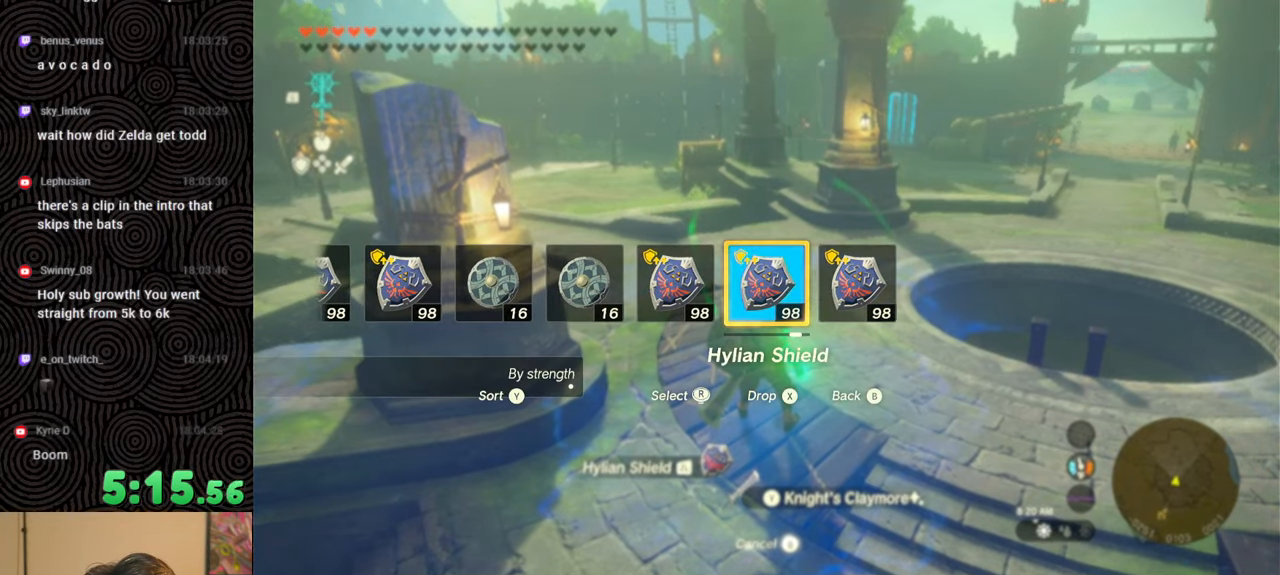
Gameplay with a controller (Nintendo layout); each line is a JSON object with the inputs held at the frame after it. "events" lists button and stick changes between this image and that frame as [ms after this image, input, new state], when the widget could be followed in between. Not read: L3 R3.
{"buttons": [], "left_stick": "up-right", "right_stick": "left", "events": [[467, "right_stick", "left"]]}
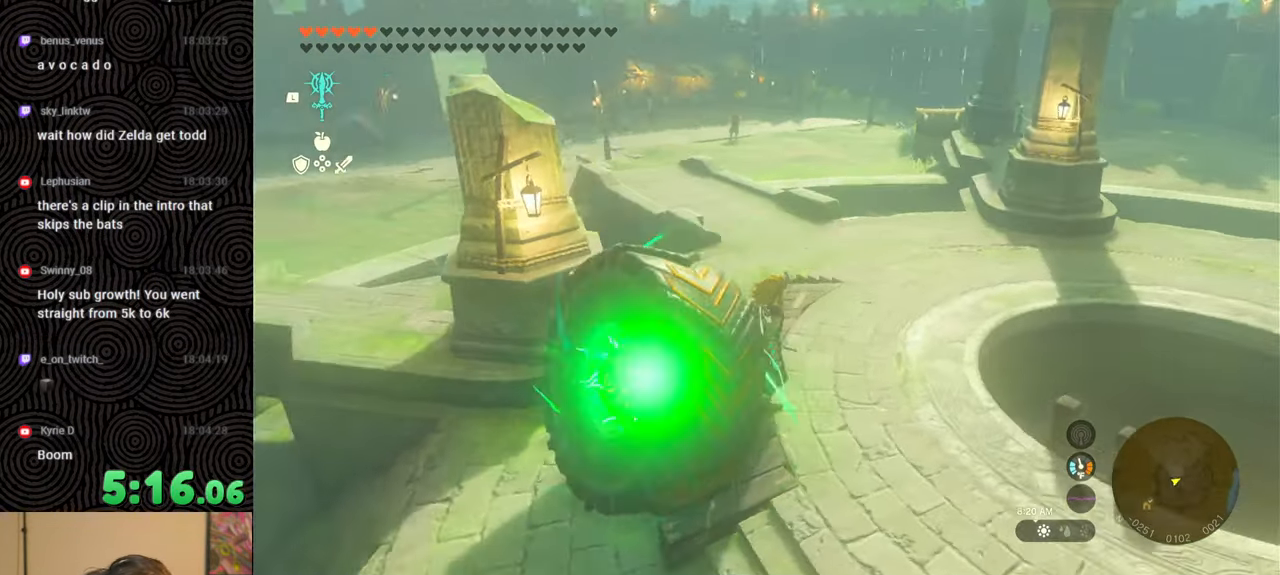
{"buttons": ["L2"], "left_stick": "center", "right_stick": "left", "events": [[333, "left_stick", "right"], [433, "left_stick", "center"], [450, "L2", "down"]]}
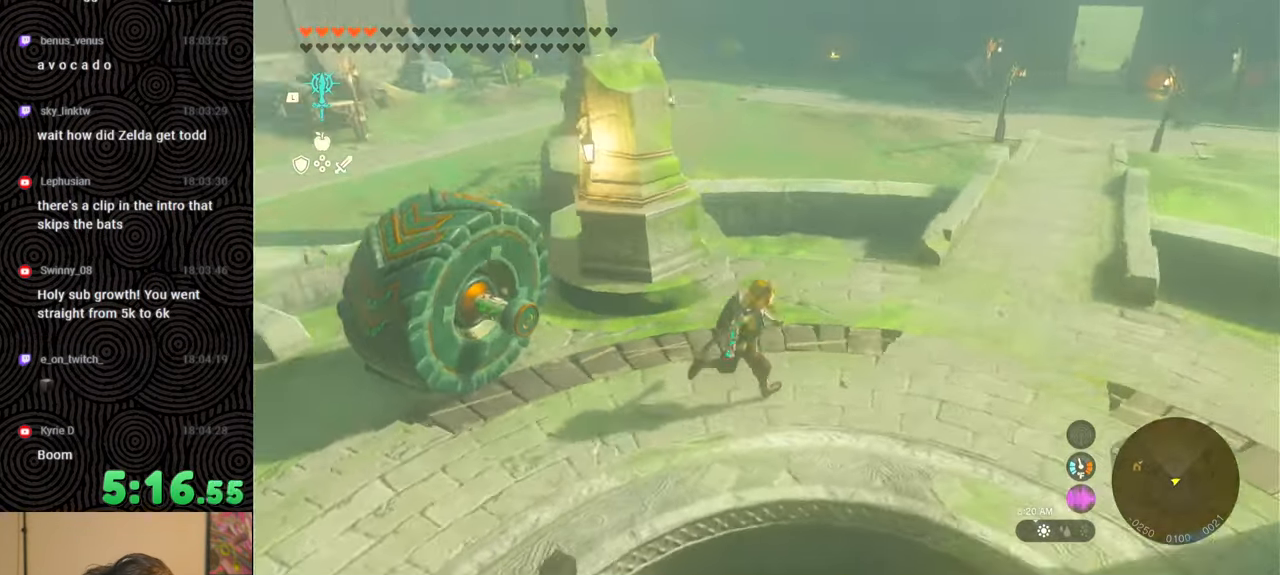
{"buttons": ["L2"], "left_stick": "center", "right_stick": "center", "events": [[150, "right_stick", "center"]]}
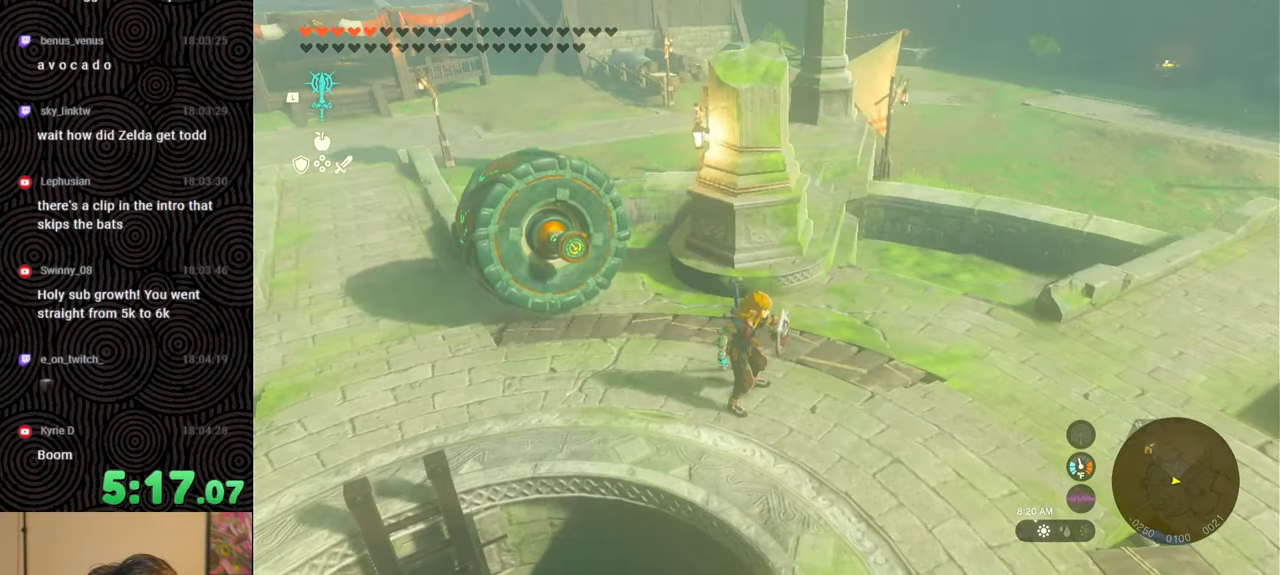
{"buttons": ["L2"], "left_stick": "left", "right_stick": "right", "events": [[50, "left_stick", "down-left"], [100, "left_stick", "left"], [433, "right_stick", "right"]]}
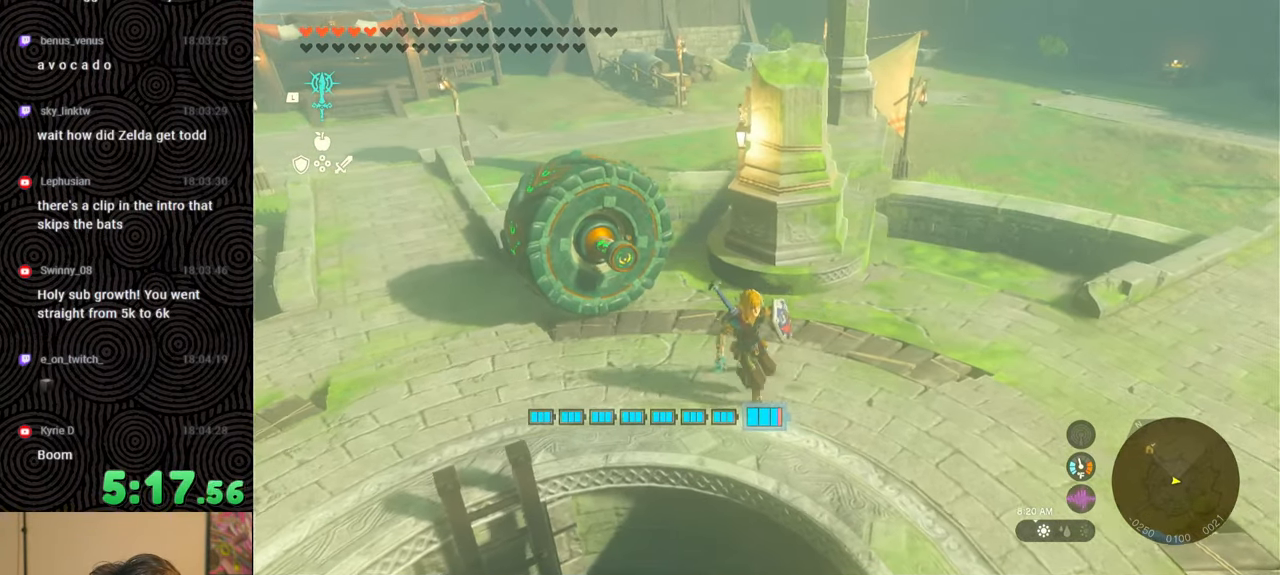
{"buttons": ["L2"], "left_stick": "center", "right_stick": "center", "events": [[233, "left_stick", "center"], [250, "right_stick", "center"]]}
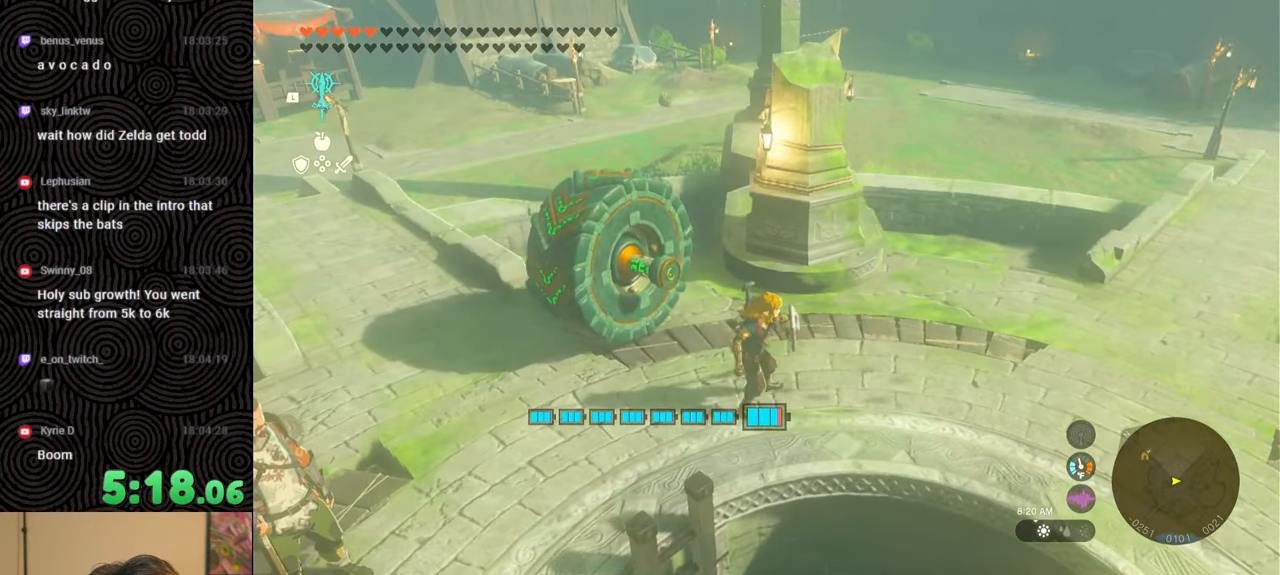
{"buttons": ["L2"], "left_stick": "center", "right_stick": "center", "events": []}
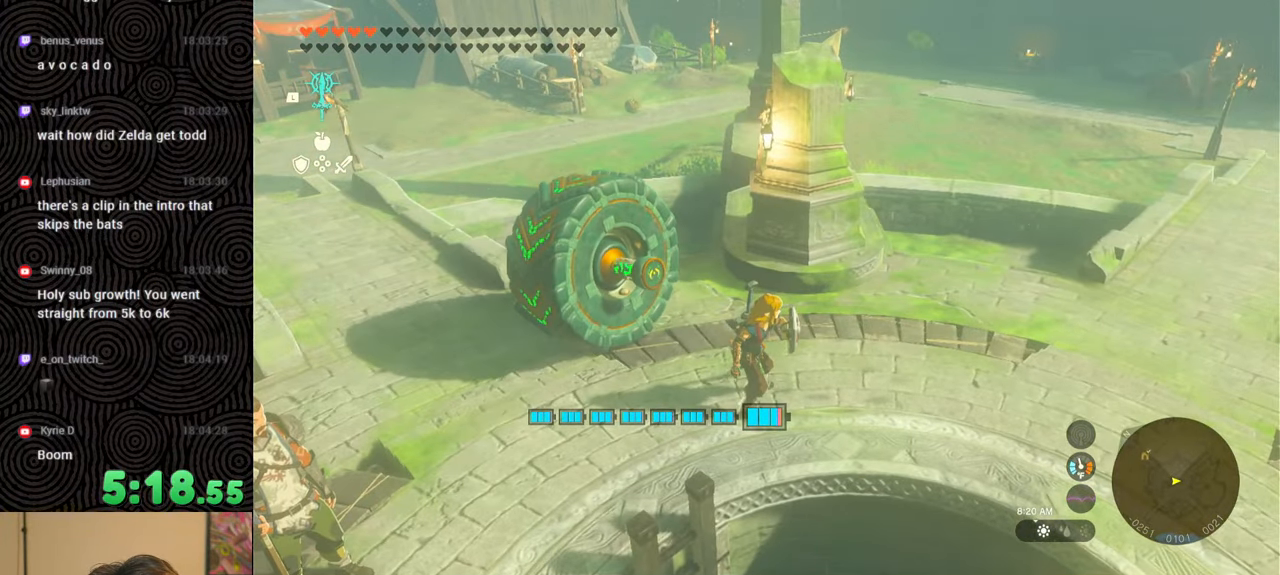
{"buttons": ["L2"], "left_stick": "center", "right_stick": "center", "events": [[183, "left_stick", "left"], [367, "left_stick", "center"]]}
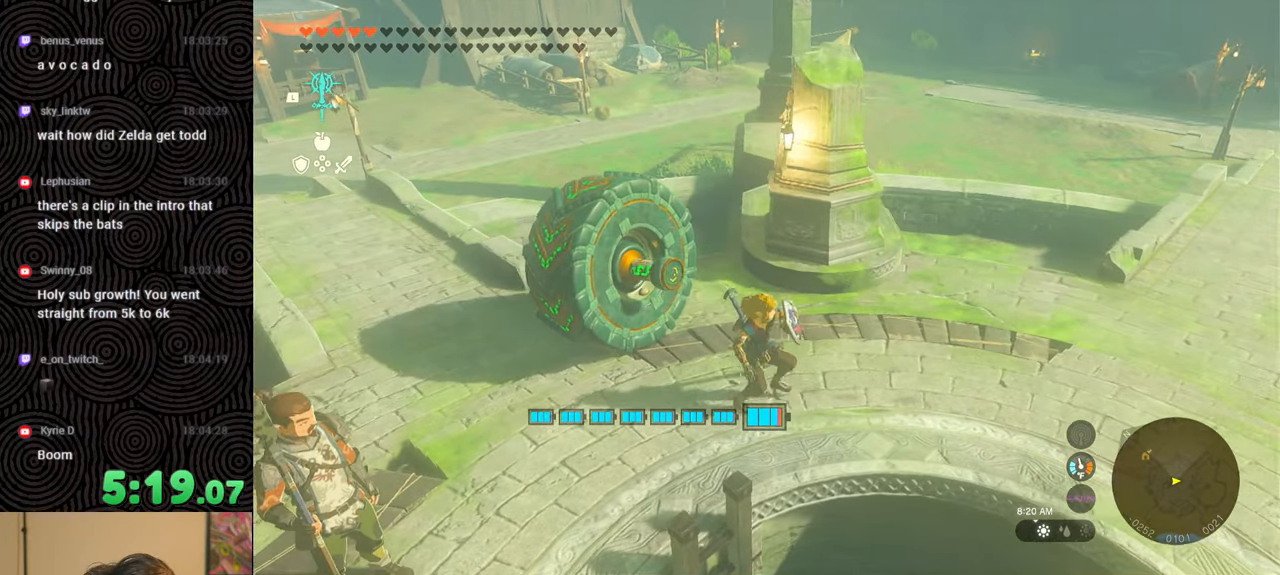
{"buttons": [], "left_stick": "down-right", "right_stick": "left", "events": [[317, "L2", "up"], [450, "left_stick", "down-right"], [450, "right_stick", "left"]]}
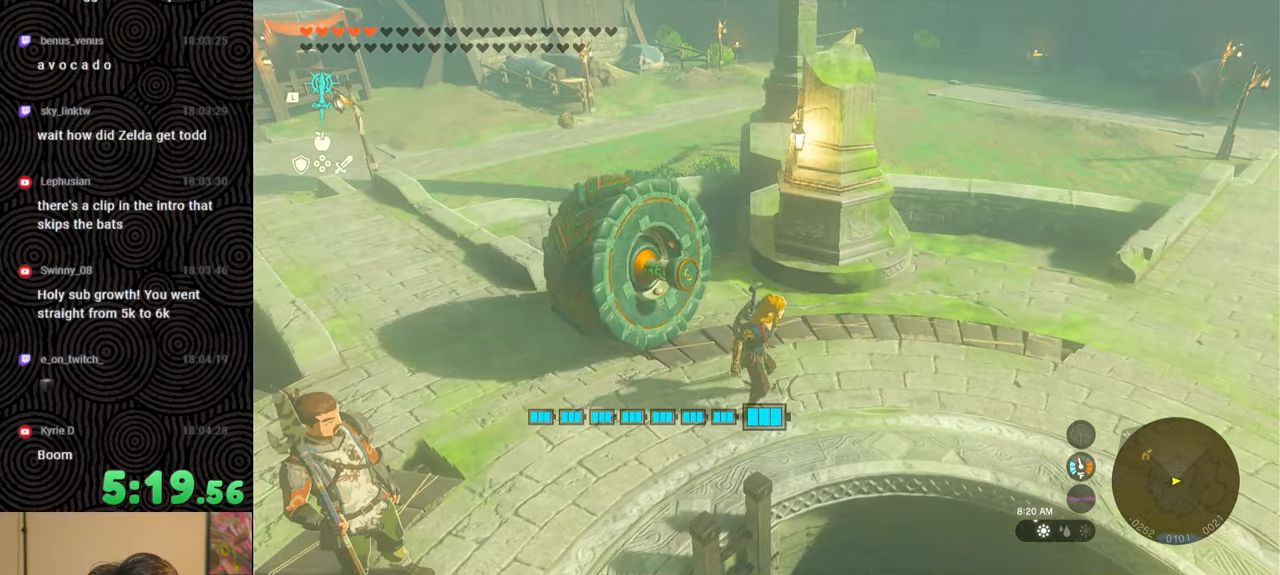
{"buttons": [], "left_stick": "down-right", "right_stick": "left", "events": []}
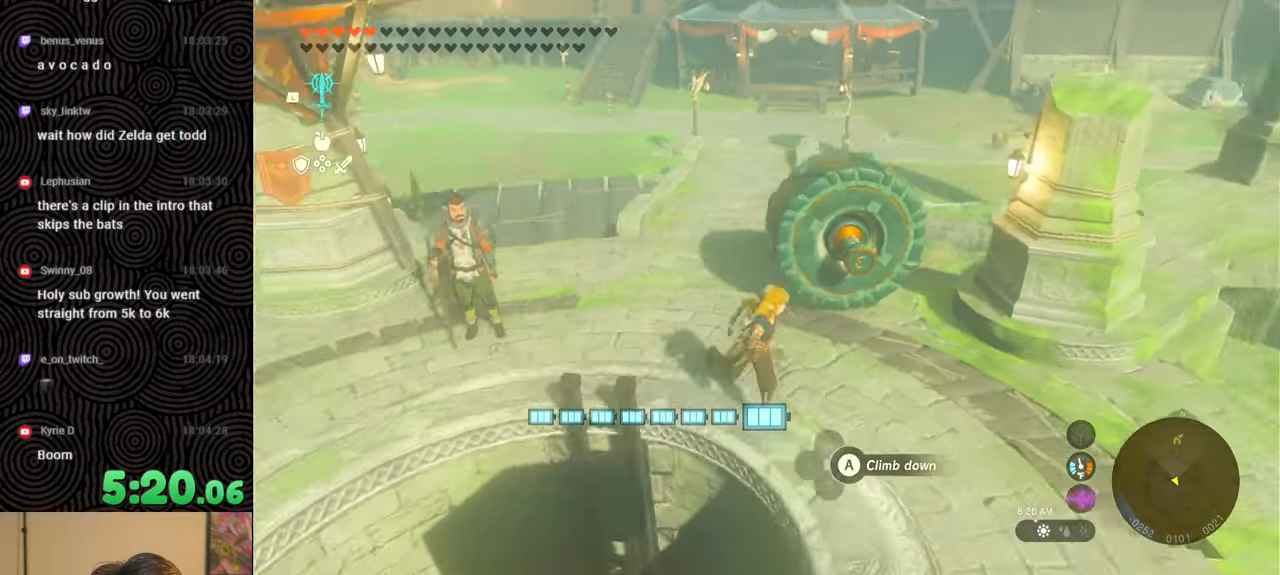
{"buttons": ["DPAD_UP", "DPAD_LEFT"], "left_stick": "center", "right_stick": "center", "events": [[17, "right_stick", "center"], [67, "left_stick", "right"], [167, "right_stick", "down"], [250, "left_stick", "up"], [300, "left_stick", "center"], [400, "right_stick", "center"], [433, "DPAD_LEFT", "down"], [467, "DPAD_UP", "down"]]}
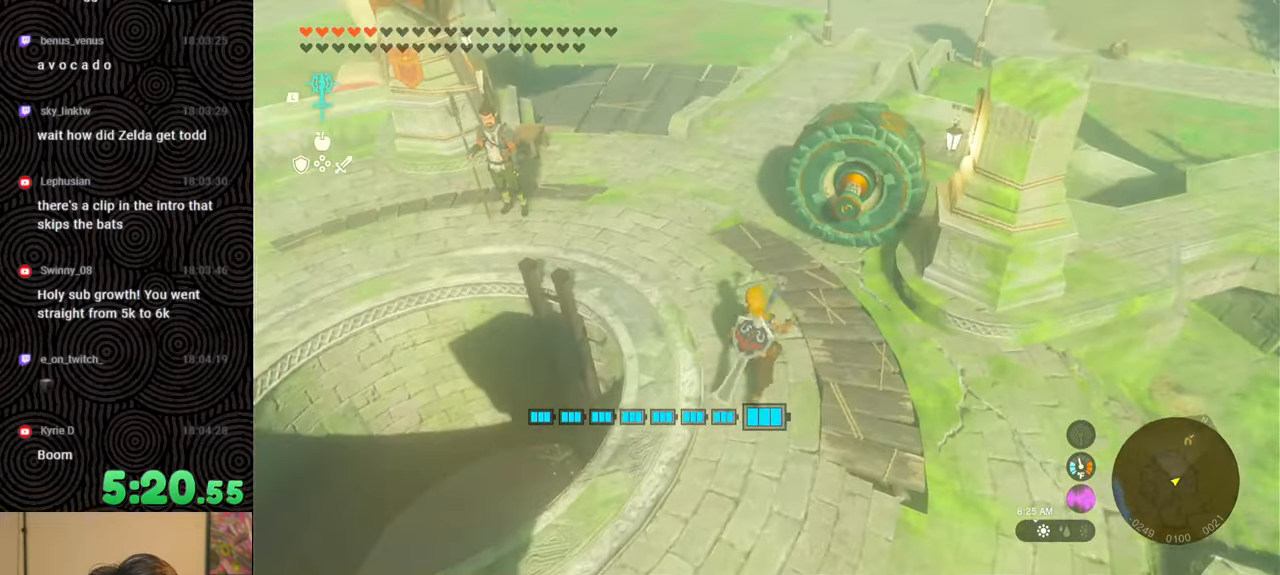
{"buttons": [], "left_stick": "center", "right_stick": "center", "events": [[183, "DPAD_UP", "up"], [217, "X", "down"], [350, "X", "up"], [367, "DPAD_LEFT", "up"]]}
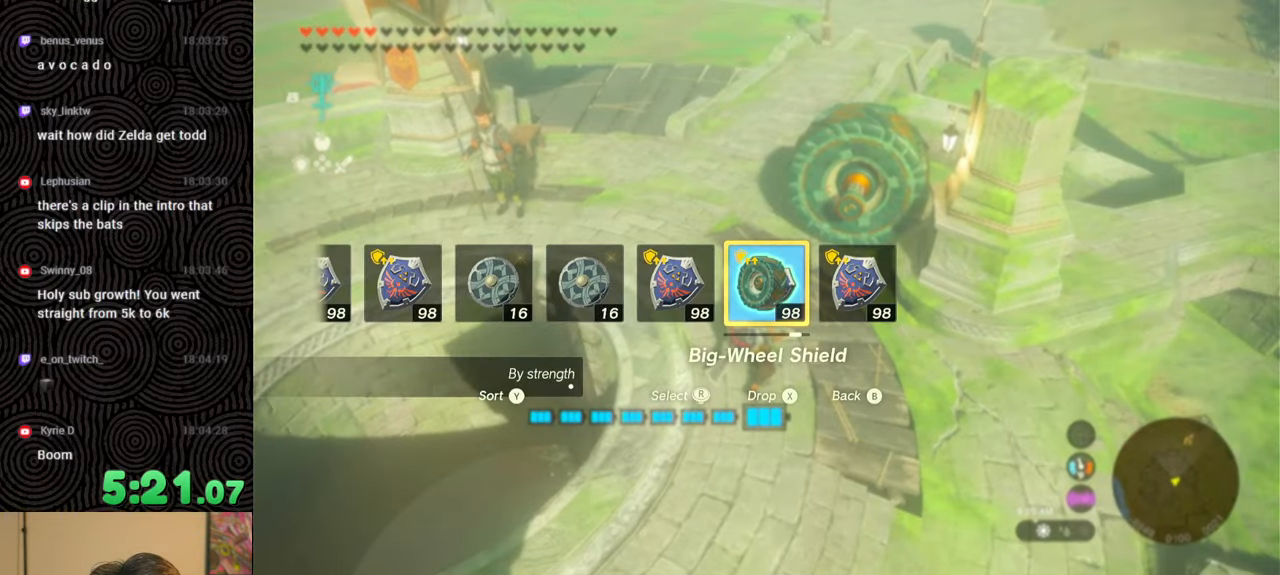
{"buttons": ["L1"], "left_stick": "down", "right_stick": "center", "events": [[33, "left_stick", "down"], [150, "right_stick", "up-left"], [367, "right_stick", "left"], [467, "L1", "down"], [467, "right_stick", "center"]]}
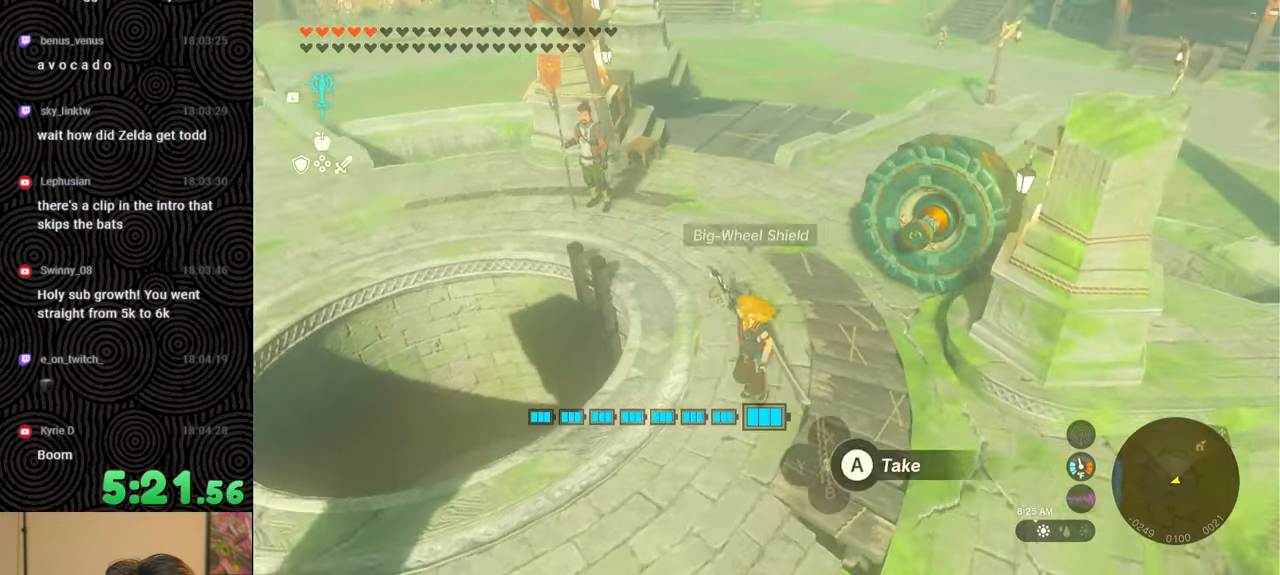
{"buttons": [], "left_stick": "down-right", "right_stick": "center", "events": [[267, "right_stick", "right"], [350, "L1", "up"], [383, "right_stick", "center"], [500, "left_stick", "down-right"]]}
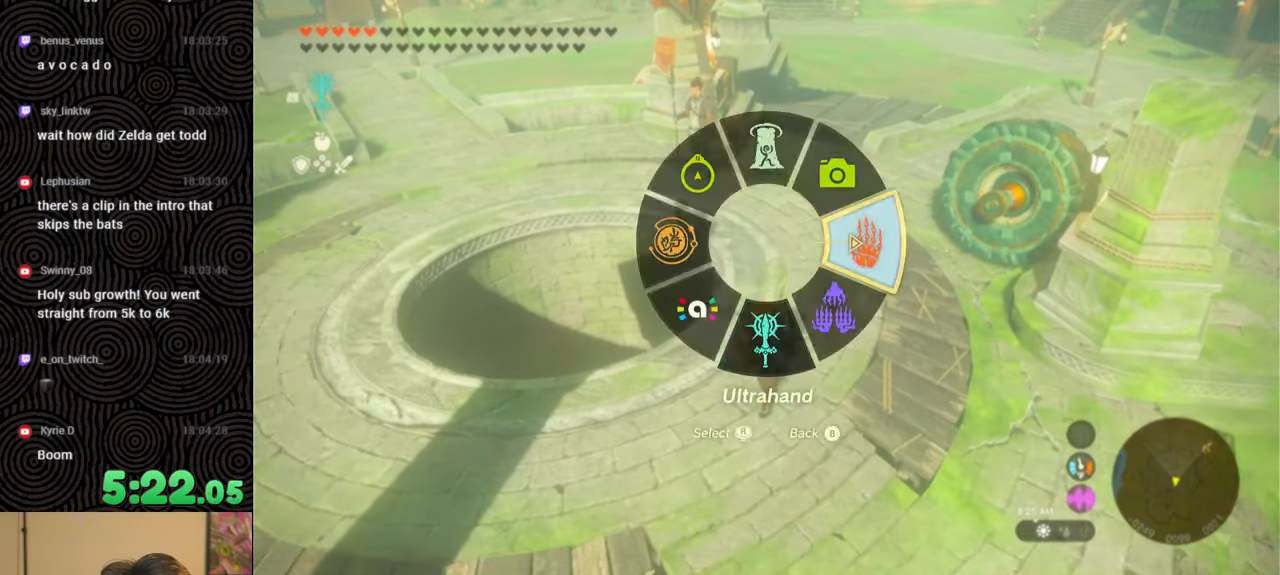
{"buttons": [], "left_stick": "center", "right_stick": "center", "events": [[67, "right_stick", "right"], [133, "left_stick", "center"], [283, "right_stick", "center"]]}
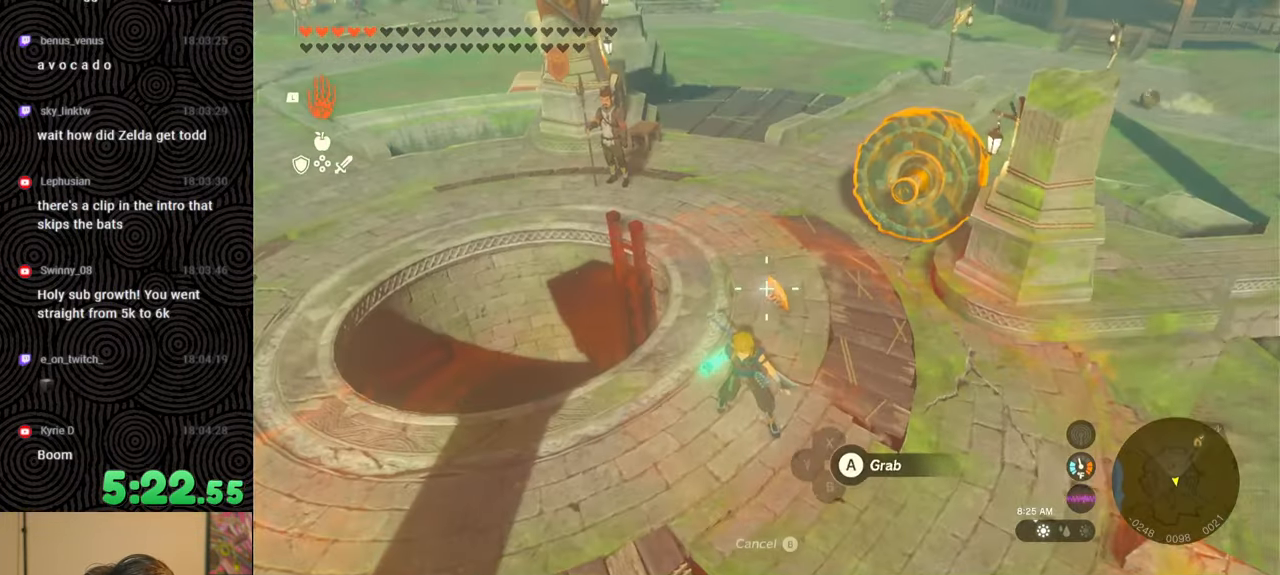
{"buttons": ["A"], "left_stick": "center", "right_stick": "center", "events": [[17, "right_stick", "down-right"], [117, "right_stick", "center"], [317, "right_stick", "down-left"], [400, "right_stick", "center"], [500, "A", "down"]]}
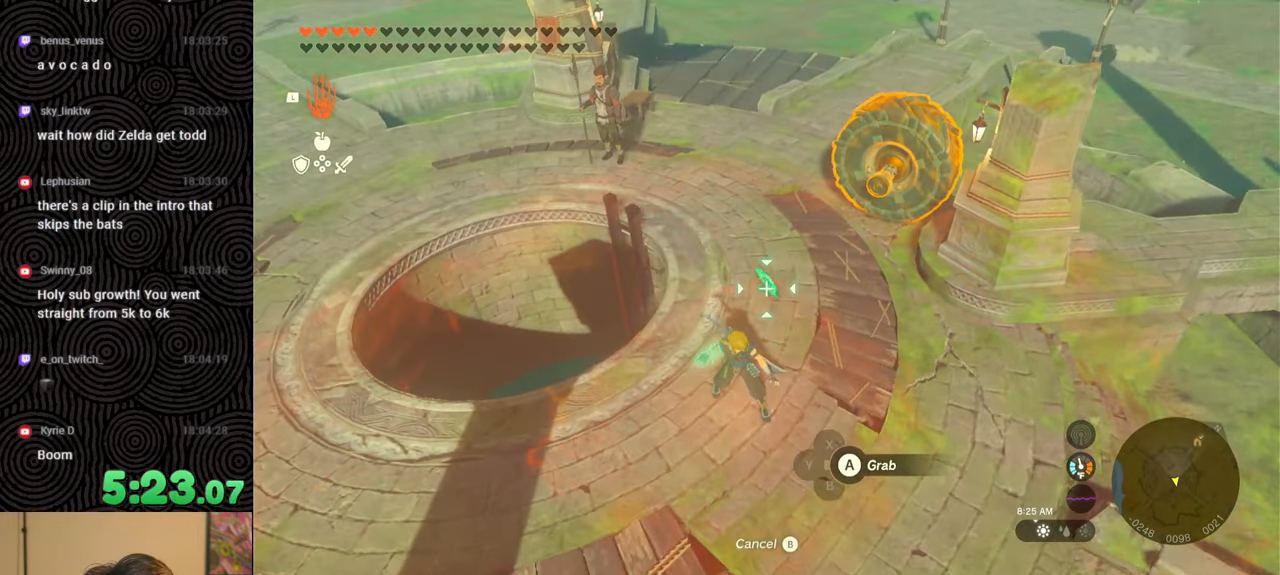
{"buttons": [], "left_stick": "down-left", "right_stick": "left", "events": [[83, "A", "up"], [233, "left_stick", "down-left"], [250, "right_stick", "left"]]}
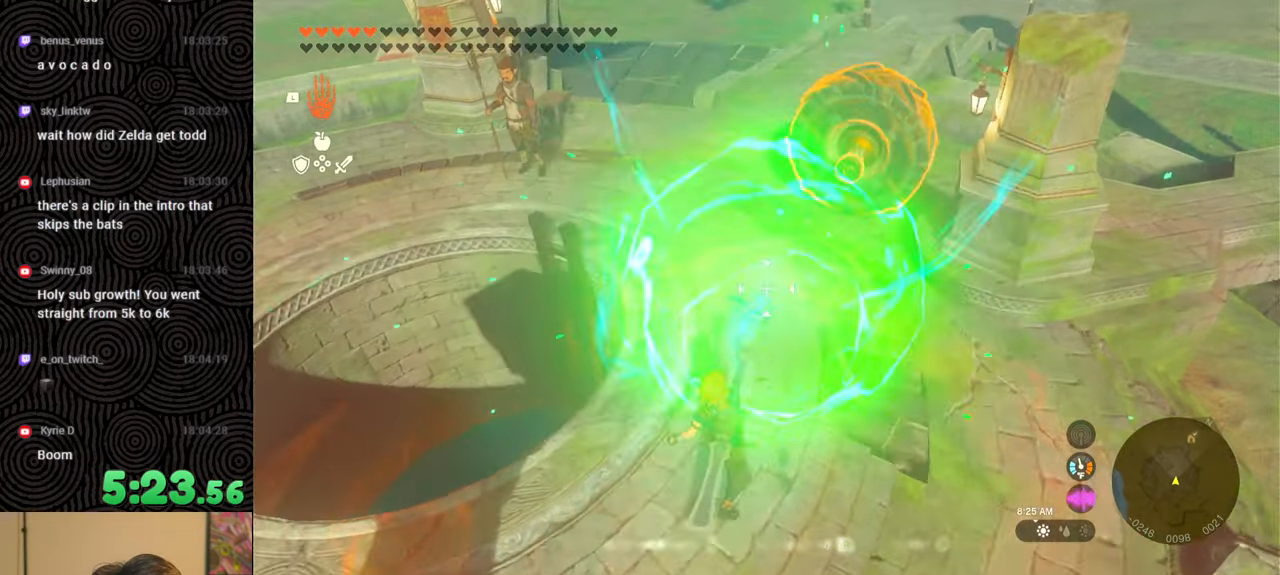
{"buttons": [], "left_stick": "center", "right_stick": "center", "events": [[150, "left_stick", "center"], [350, "right_stick", "center"]]}
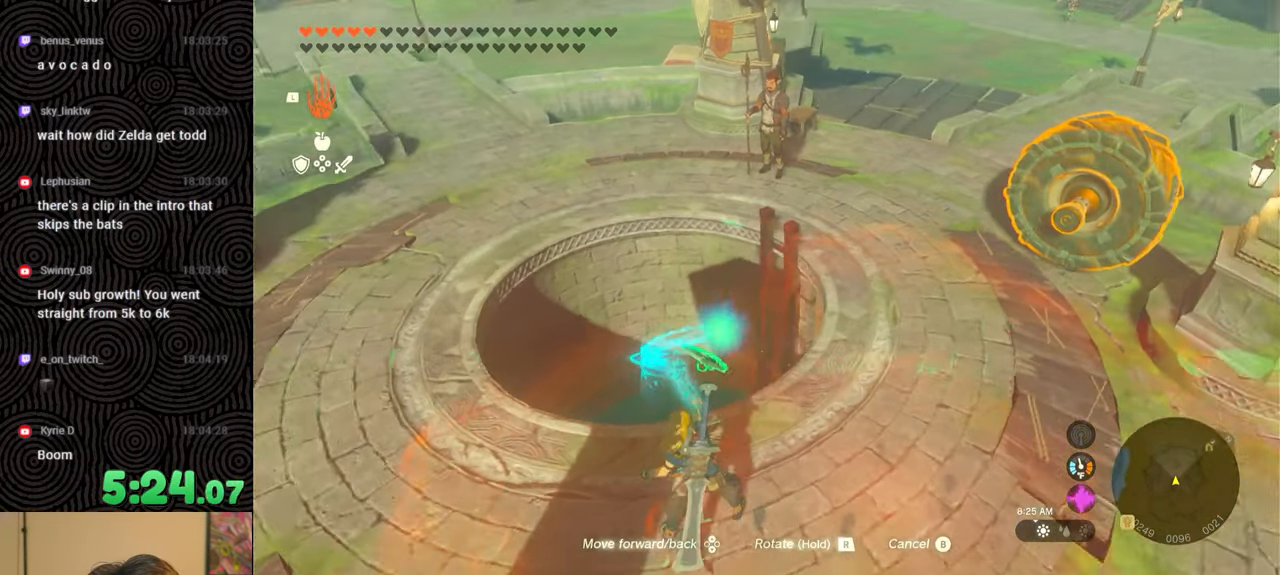
{"buttons": [], "left_stick": "center", "right_stick": "center", "events": [[117, "left_stick", "up"], [217, "left_stick", "center"], [317, "B", "down"], [417, "B", "up"]]}
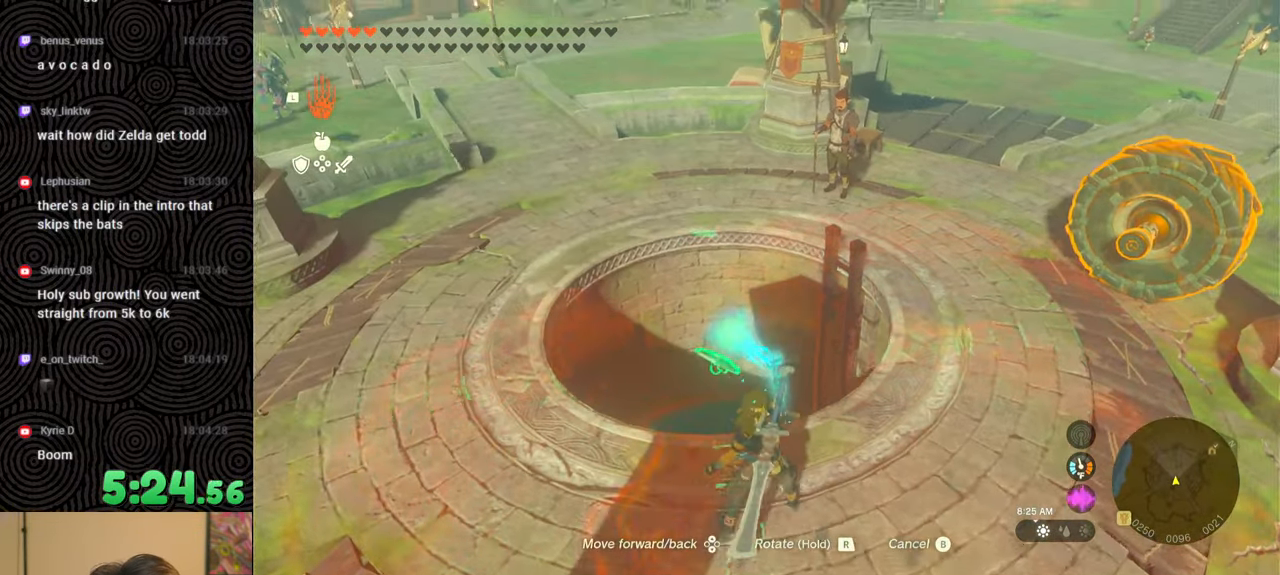
{"buttons": [], "left_stick": "up-right", "right_stick": "center", "events": [[50, "left_stick", "down-right"], [117, "right_stick", "right"], [333, "right_stick", "center"], [383, "left_stick", "right"], [500, "left_stick", "up-right"]]}
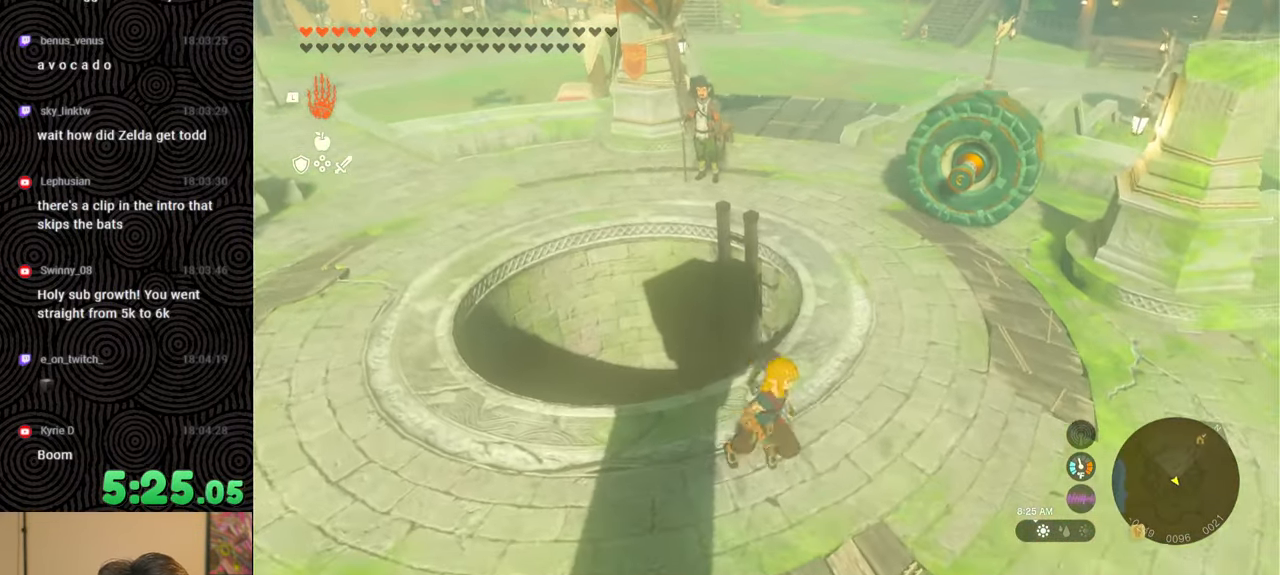
{"buttons": ["L1"], "left_stick": "up", "right_stick": "center", "events": [[200, "right_stick", "up-right"], [350, "L1", "down"], [400, "right_stick", "center"], [433, "left_stick", "up"]]}
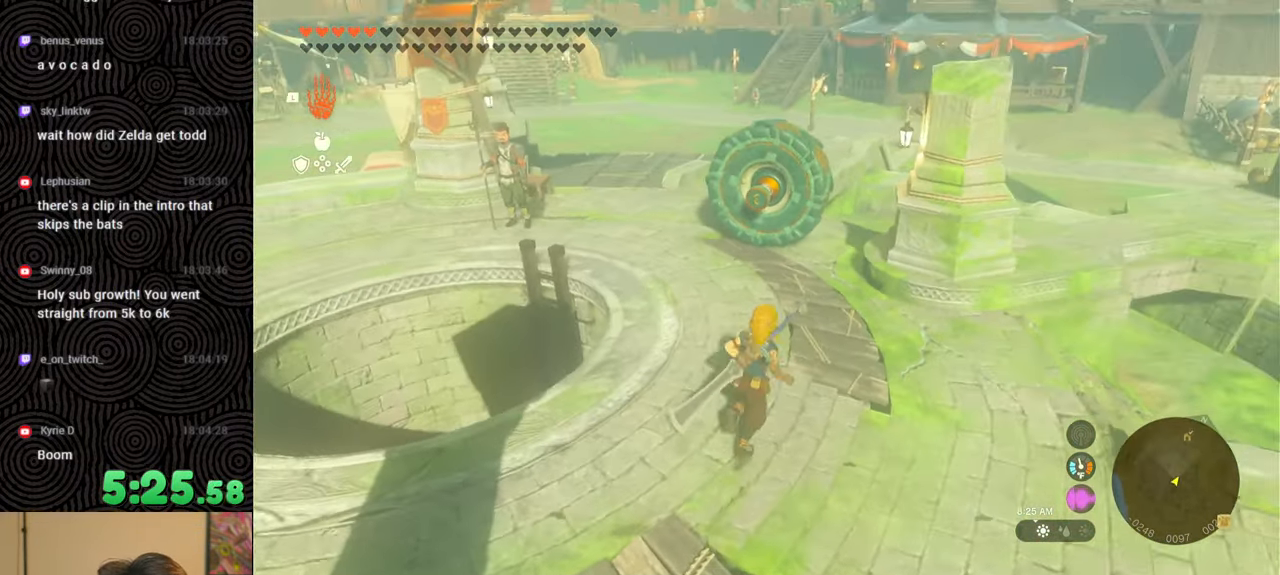
{"buttons": [], "left_stick": "up", "right_stick": "center", "events": [[100, "right_stick", "down"], [217, "right_stick", "center"], [283, "L1", "up"]]}
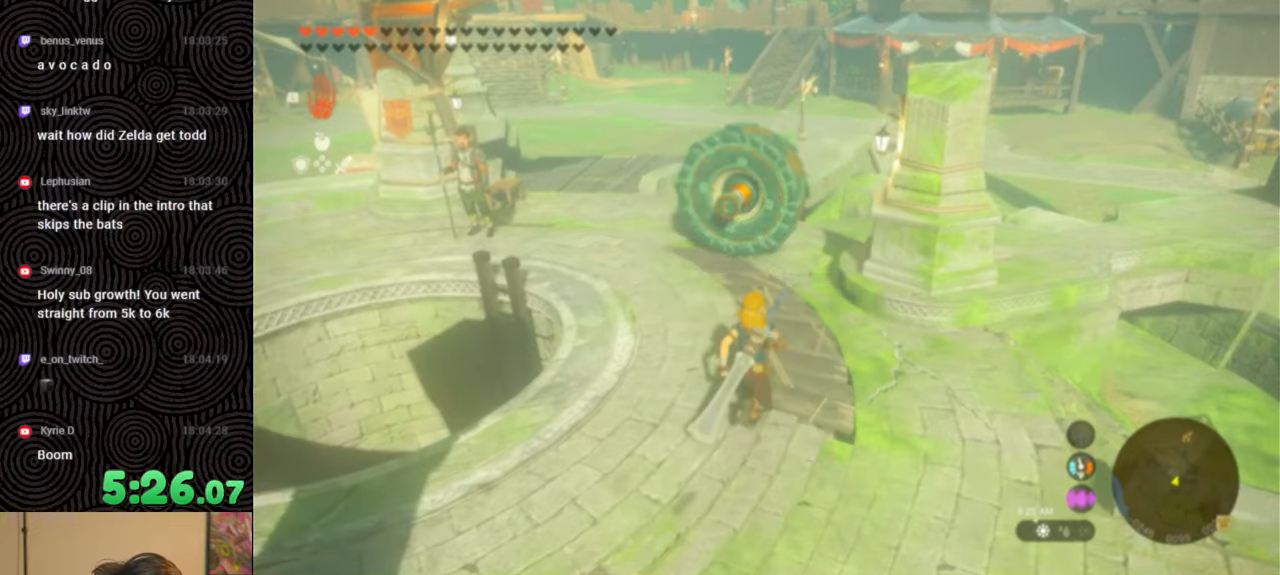
{"buttons": ["Y"], "left_stick": "up", "right_stick": "center", "events": [[450, "Y", "down"]]}
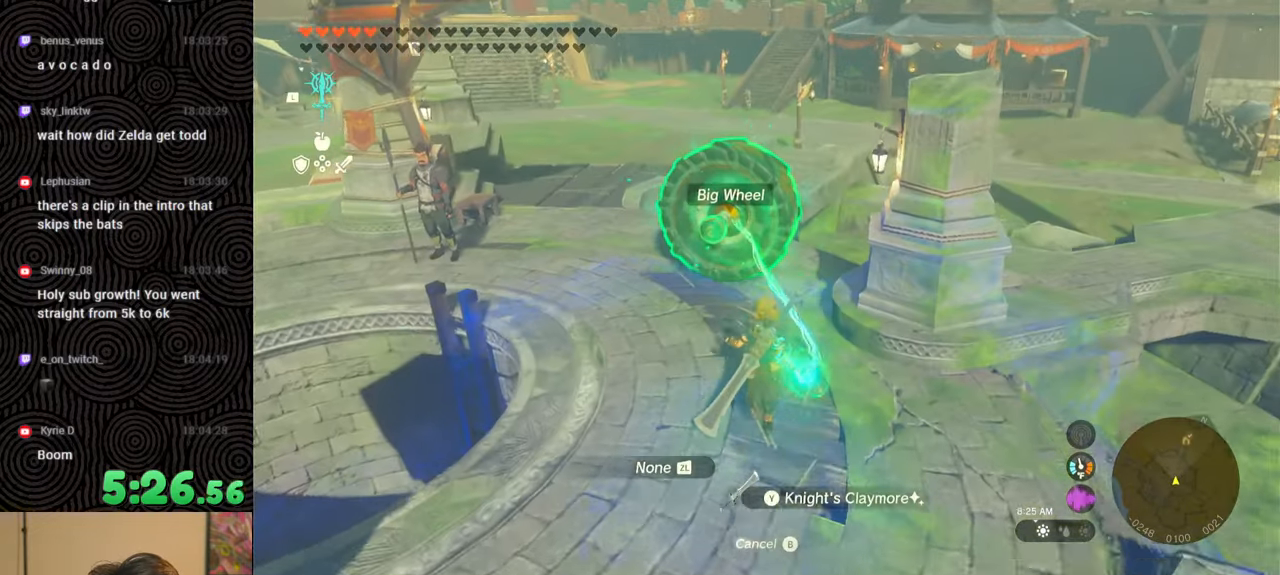
{"buttons": ["B"], "left_stick": "up", "right_stick": "up-right", "events": [[83, "Y", "up"], [467, "B", "down"], [467, "right_stick", "up-right"]]}
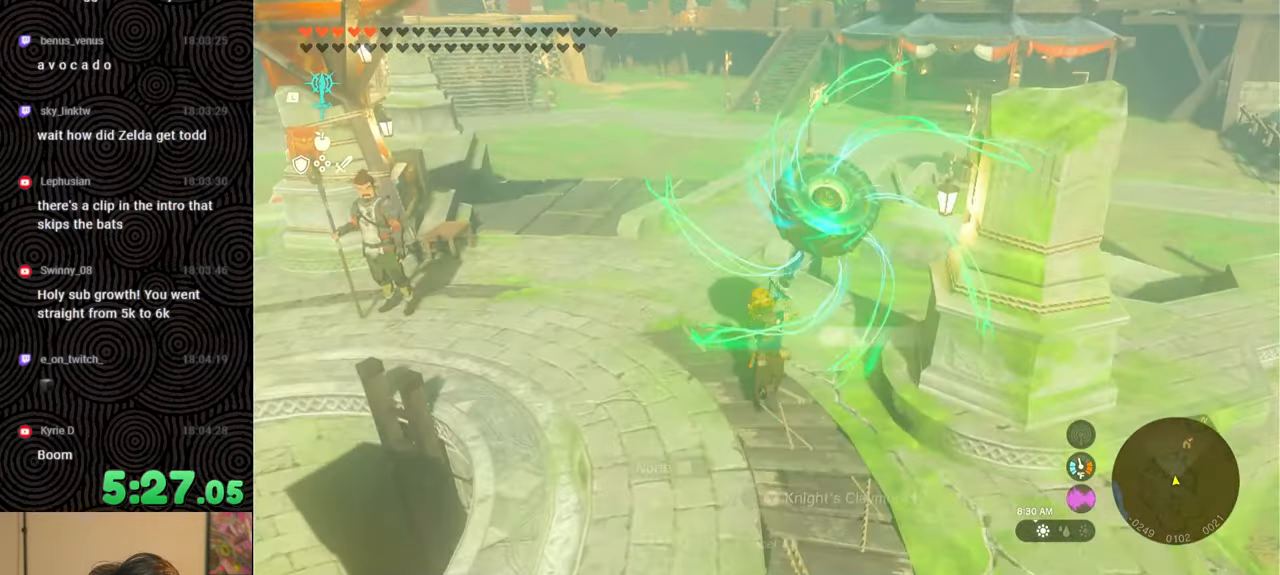
{"buttons": ["B"], "left_stick": "up", "right_stick": "up-right", "events": []}
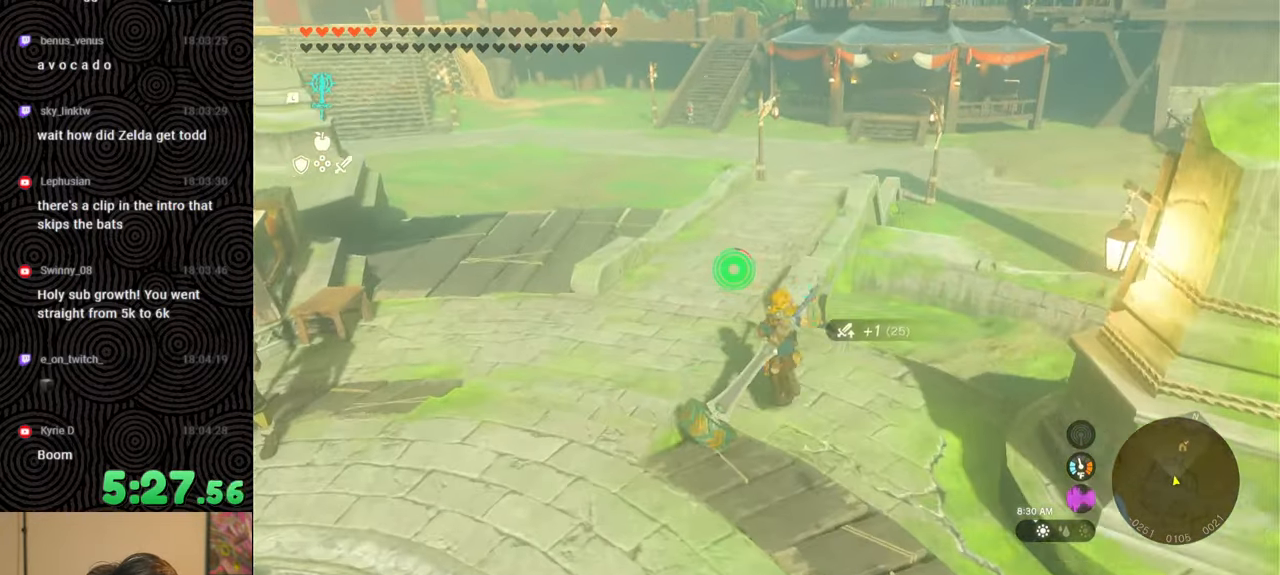
{"buttons": ["B"], "left_stick": "up", "right_stick": "center", "events": [[317, "right_stick", "center"]]}
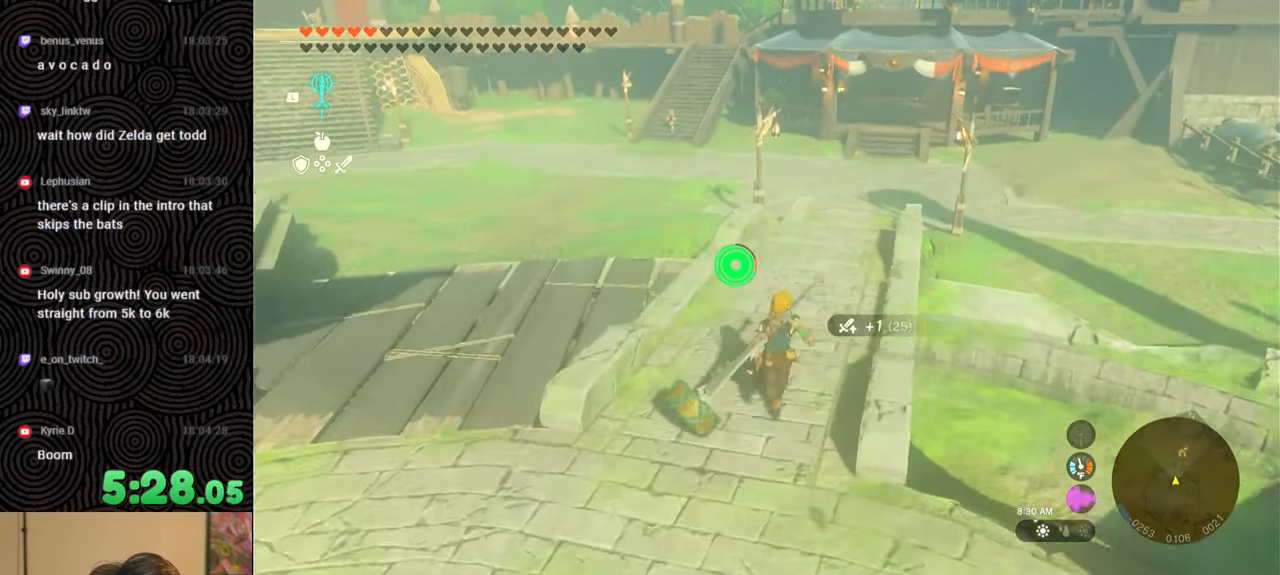
{"buttons": ["B"], "left_stick": "up", "right_stick": "center", "events": []}
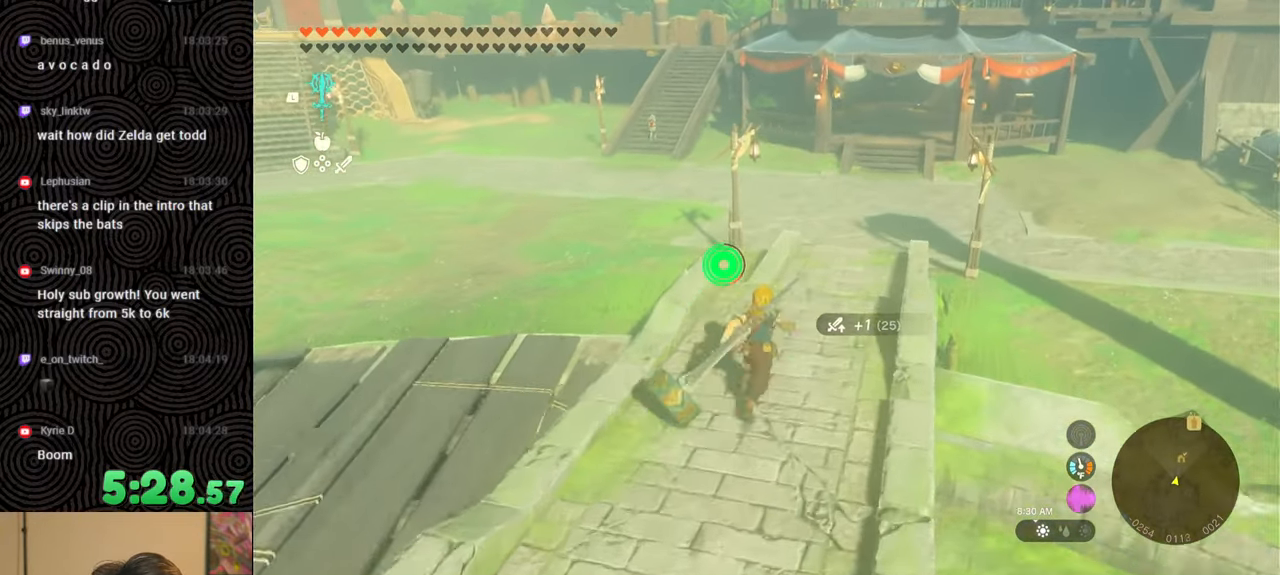
{"buttons": ["B"], "left_stick": "up", "right_stick": "center", "events": []}
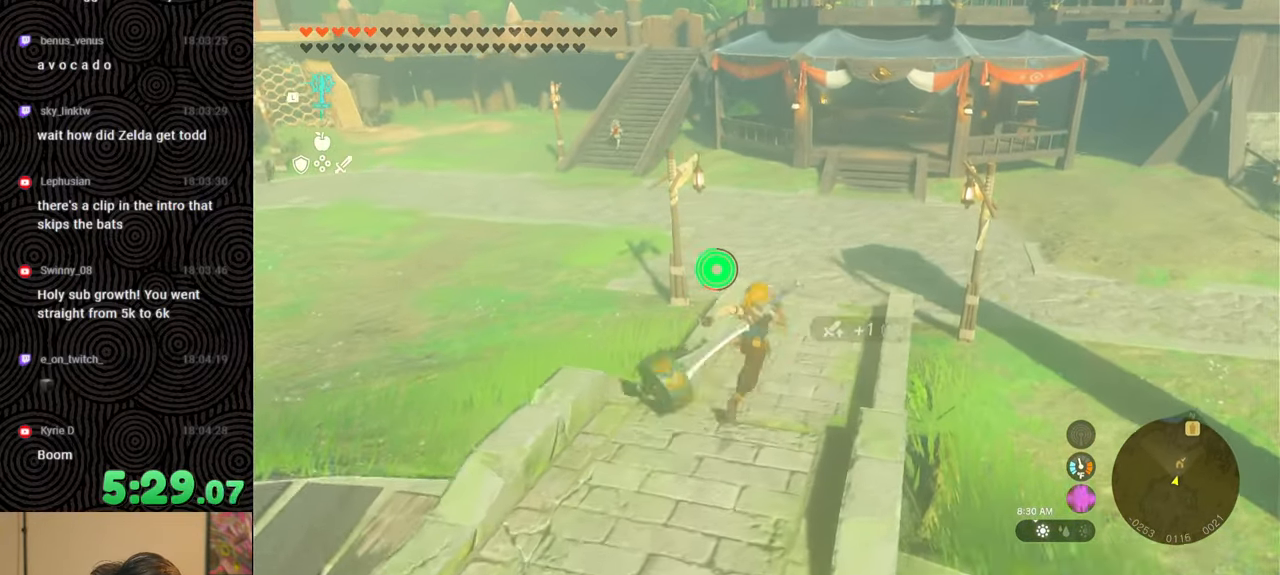
{"buttons": [], "left_stick": "up", "right_stick": "center", "events": [[33, "B", "up"]]}
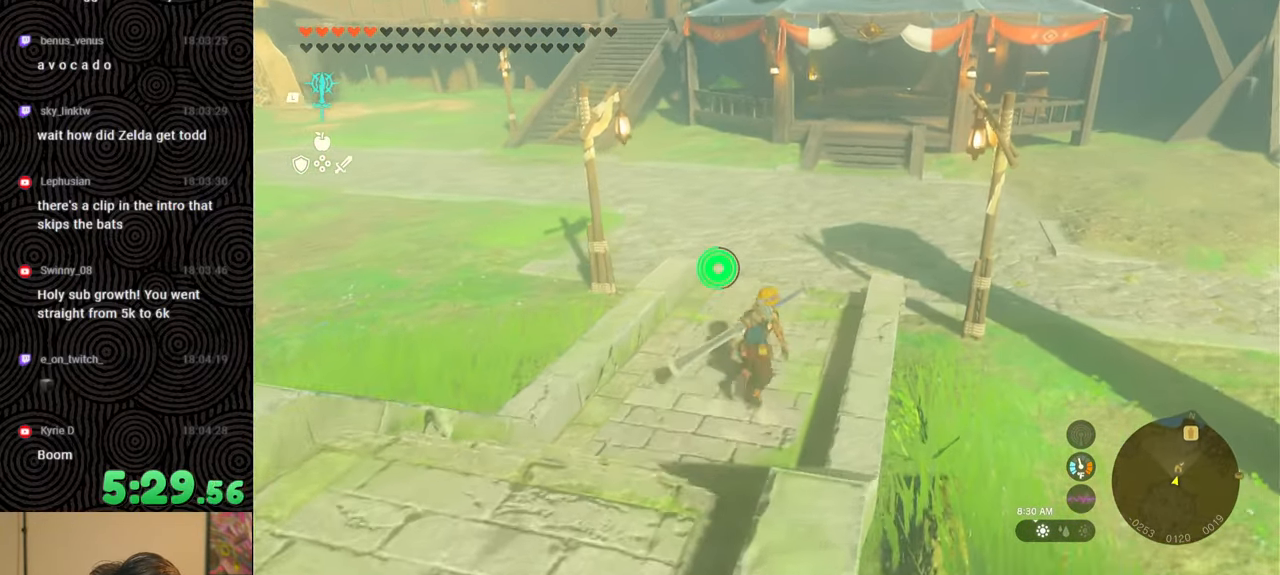
{"buttons": [], "left_stick": "center", "right_stick": "center", "events": [[117, "Y", "down"], [200, "left_stick", "center"], [217, "Y", "up"], [317, "Y", "down"], [417, "Y", "up"]]}
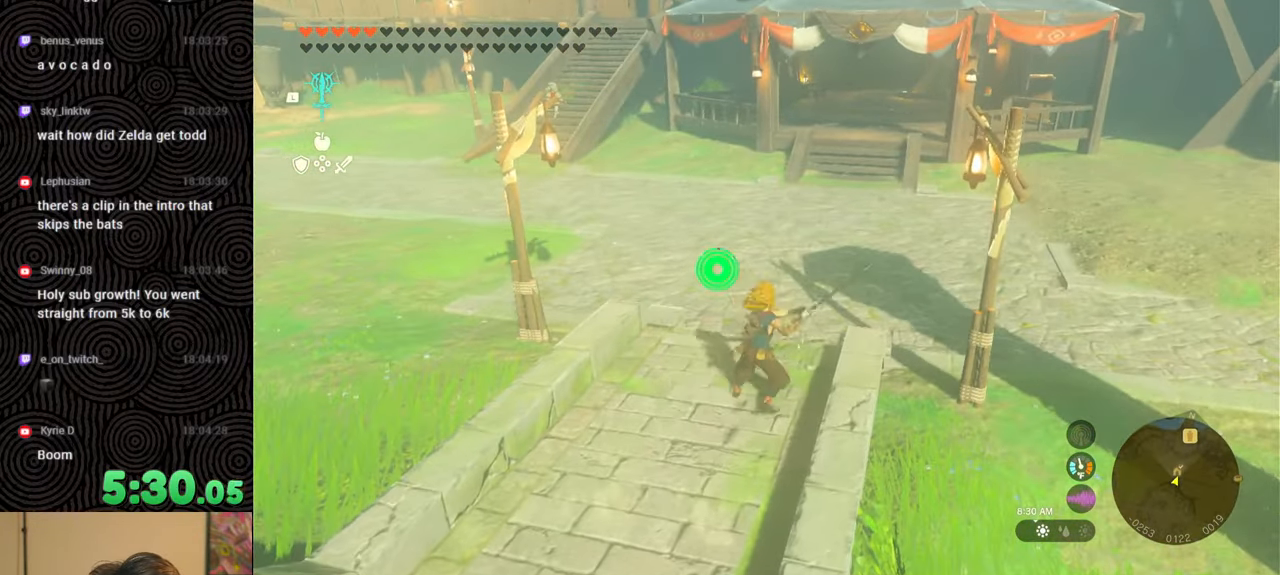
{"buttons": [], "left_stick": "center", "right_stick": "left", "events": [[17, "right_stick", "down-left"], [167, "right_stick", "left"]]}